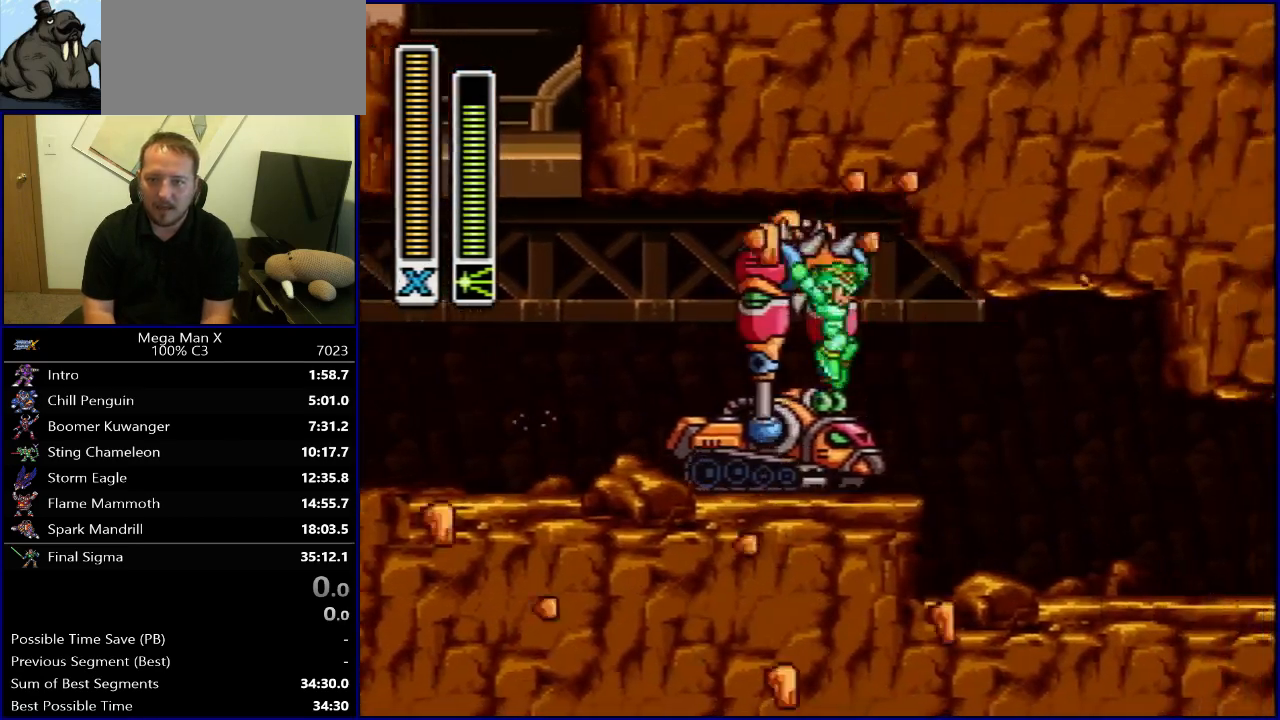
Gameplay with a controller (Nintendo layout); each line is a JSON object with the inputs held at the frame after it. "events" lists button and stick changes between this image and that frame as [ms after this image, input, new state], when the widget could be followed in between. Not read: L3 R3.
{"buttons": ["DPAD_RIGHT"], "events": []}
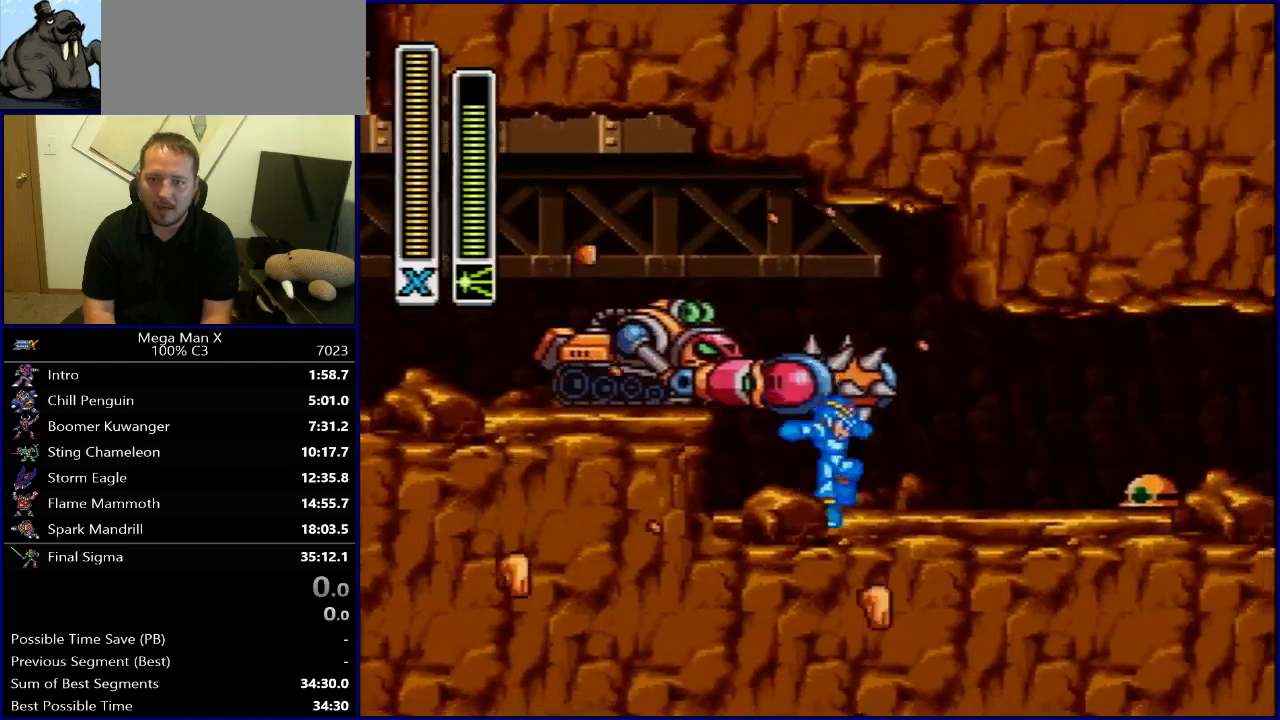
{"buttons": ["DPAD_RIGHT"], "events": [[100, "R1", "down"], [117, "B", "down"], [267, "B", "up"], [283, "R1", "up"]]}
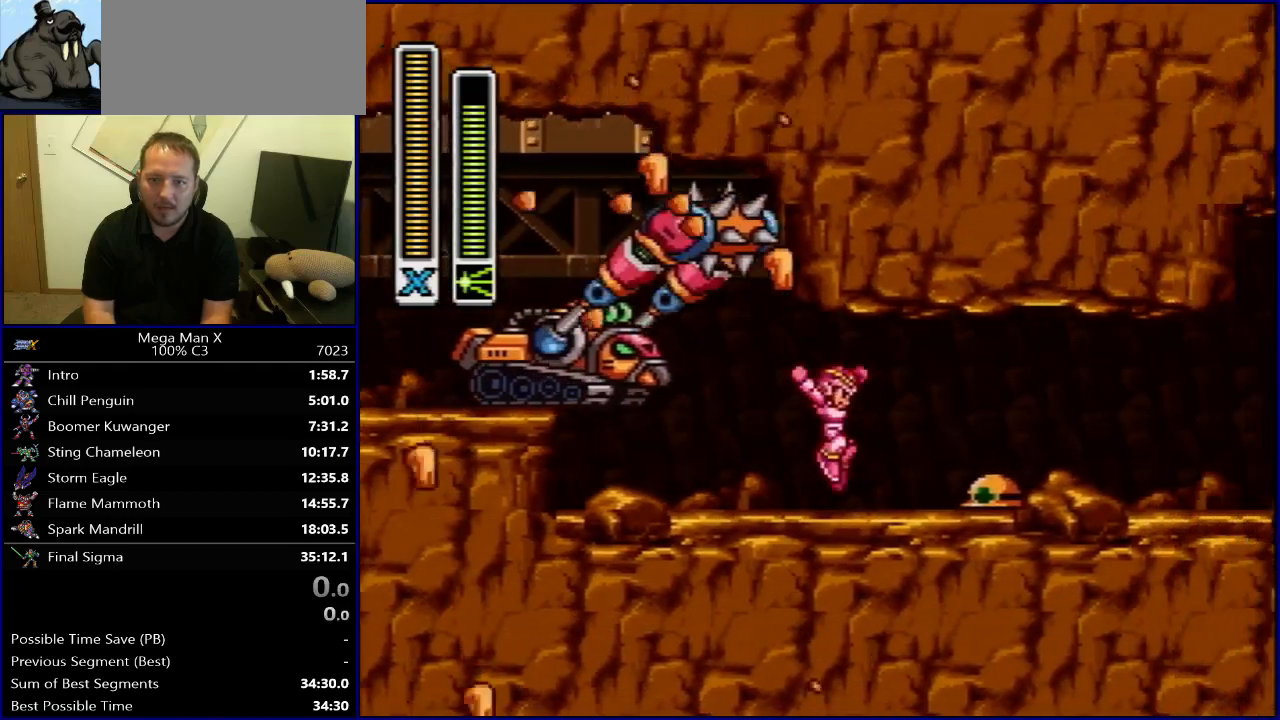
{"buttons": ["DPAD_RIGHT"], "events": [[217, "R1", "down"], [233, "B", "down"], [467, "B", "up"], [483, "R1", "up"]]}
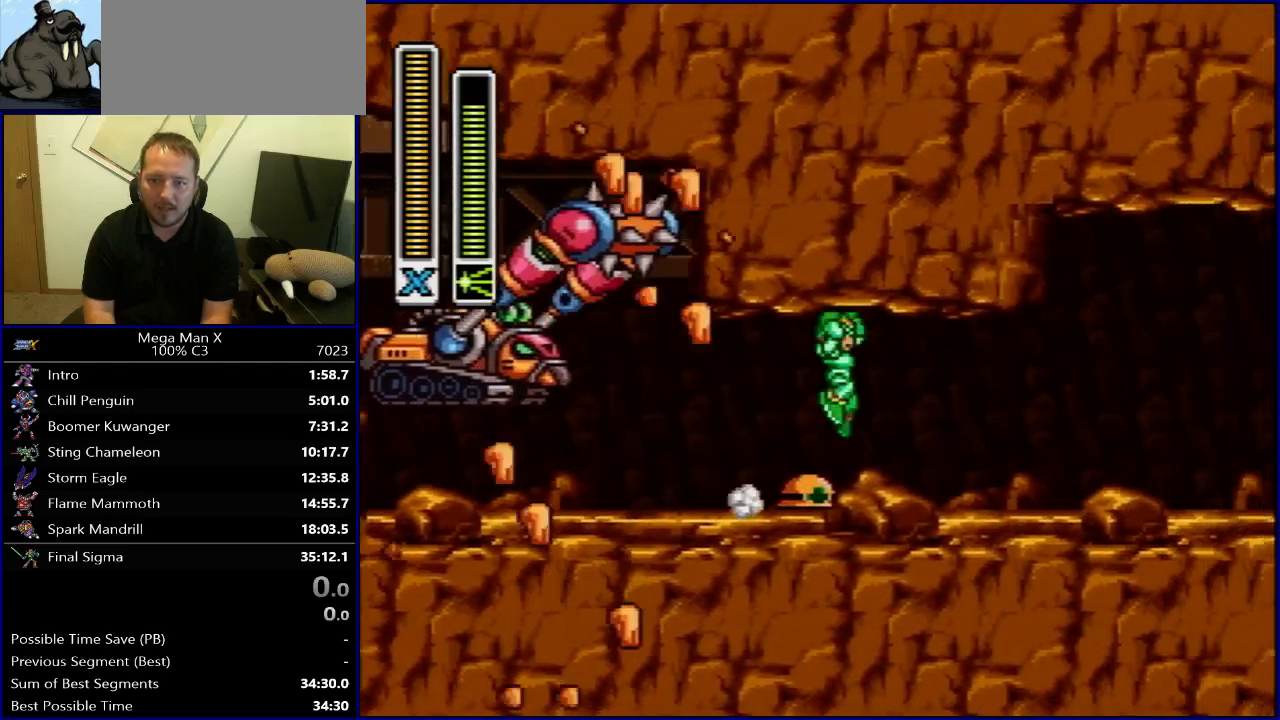
{"buttons": ["DPAD_RIGHT"], "events": []}
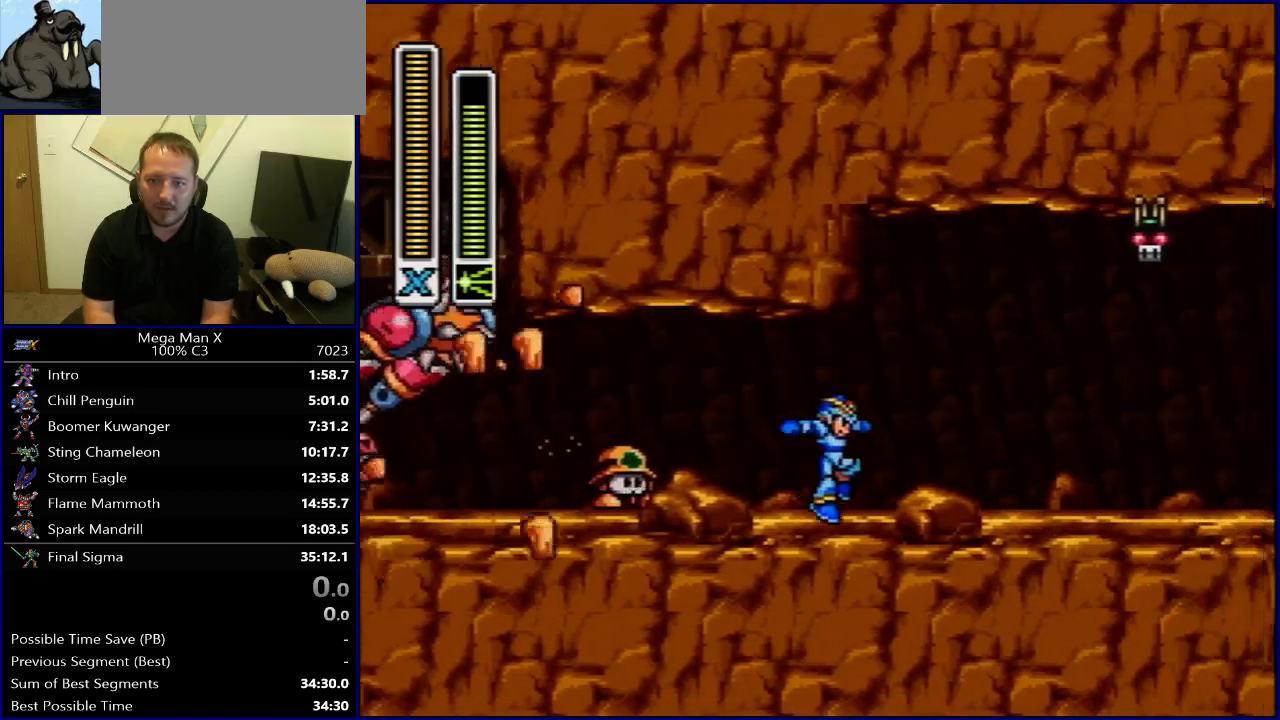
{"buttons": ["DPAD_RIGHT"], "events": [[50, "R1", "down"], [67, "B", "down"], [233, "B", "up"], [250, "R1", "up"]]}
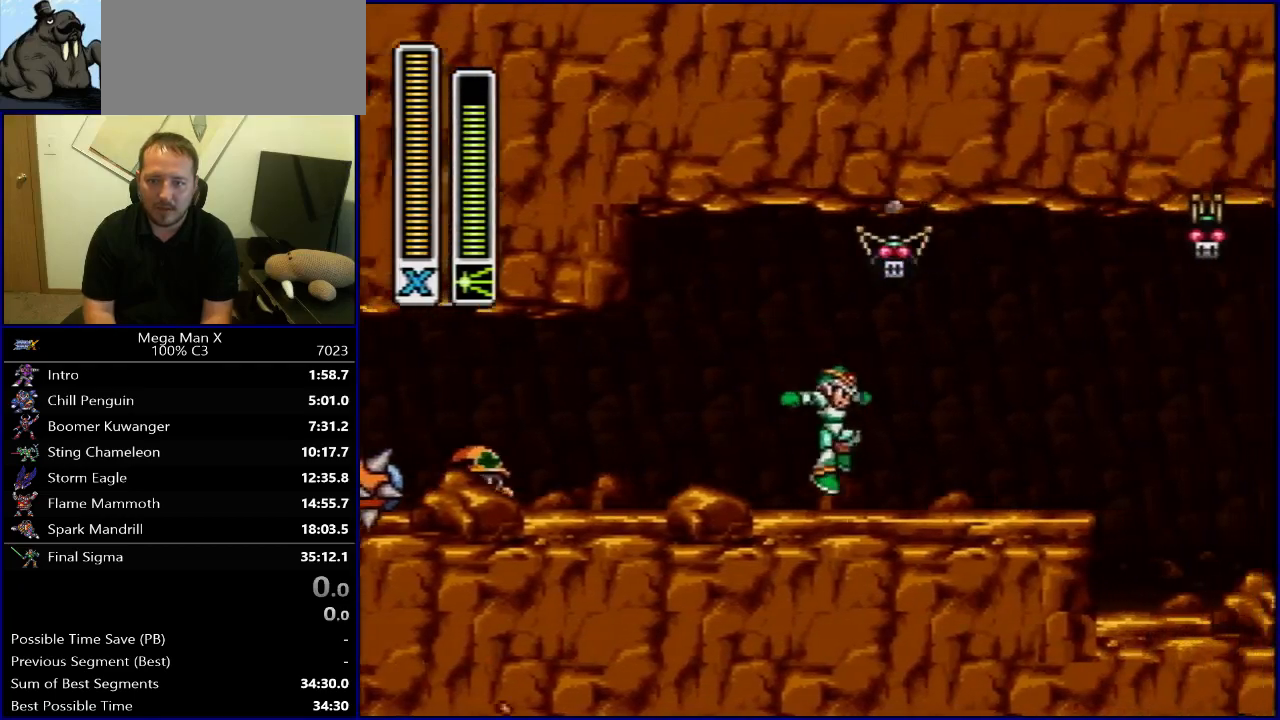
{"buttons": ["DPAD_RIGHT"], "events": [[100, "R1", "down"], [117, "B", "down"], [250, "B", "up"], [267, "R1", "up"]]}
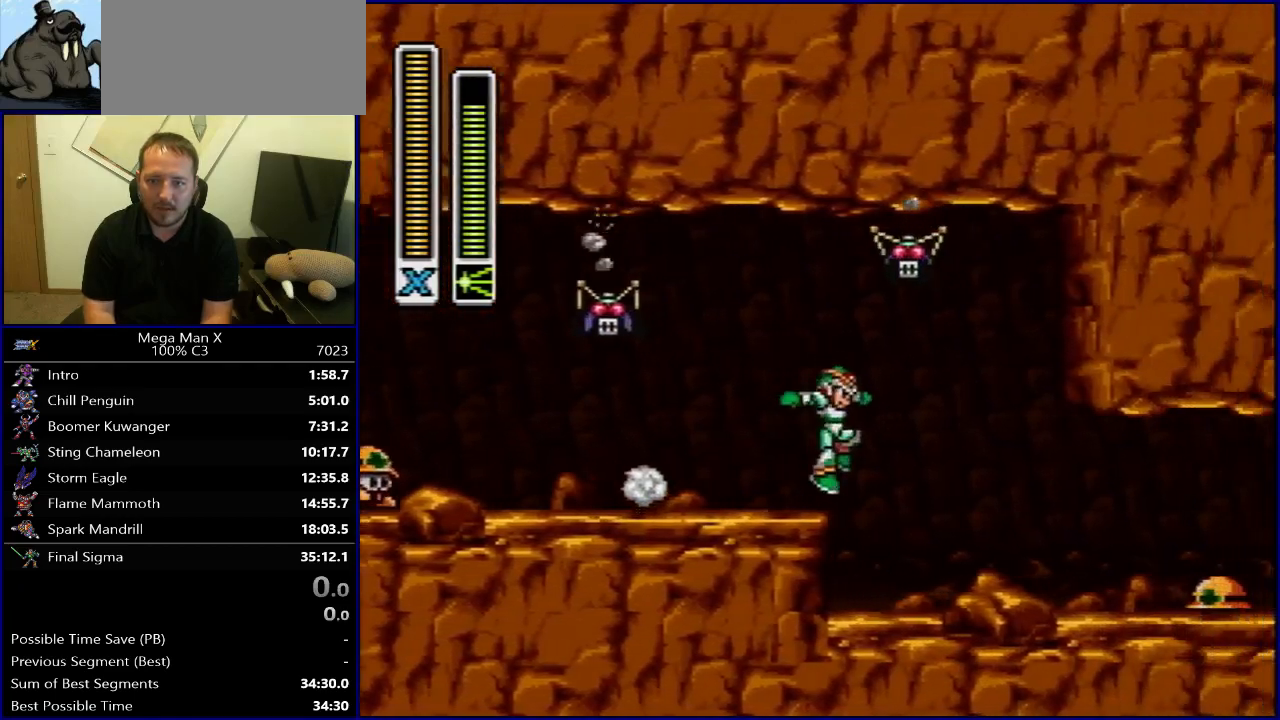
{"buttons": ["A", "B", "L1", "R1", "DPAD_RIGHT"], "events": [[200, "R1", "down"], [400, "B", "down"], [450, "A", "down"], [483, "L1", "down"]]}
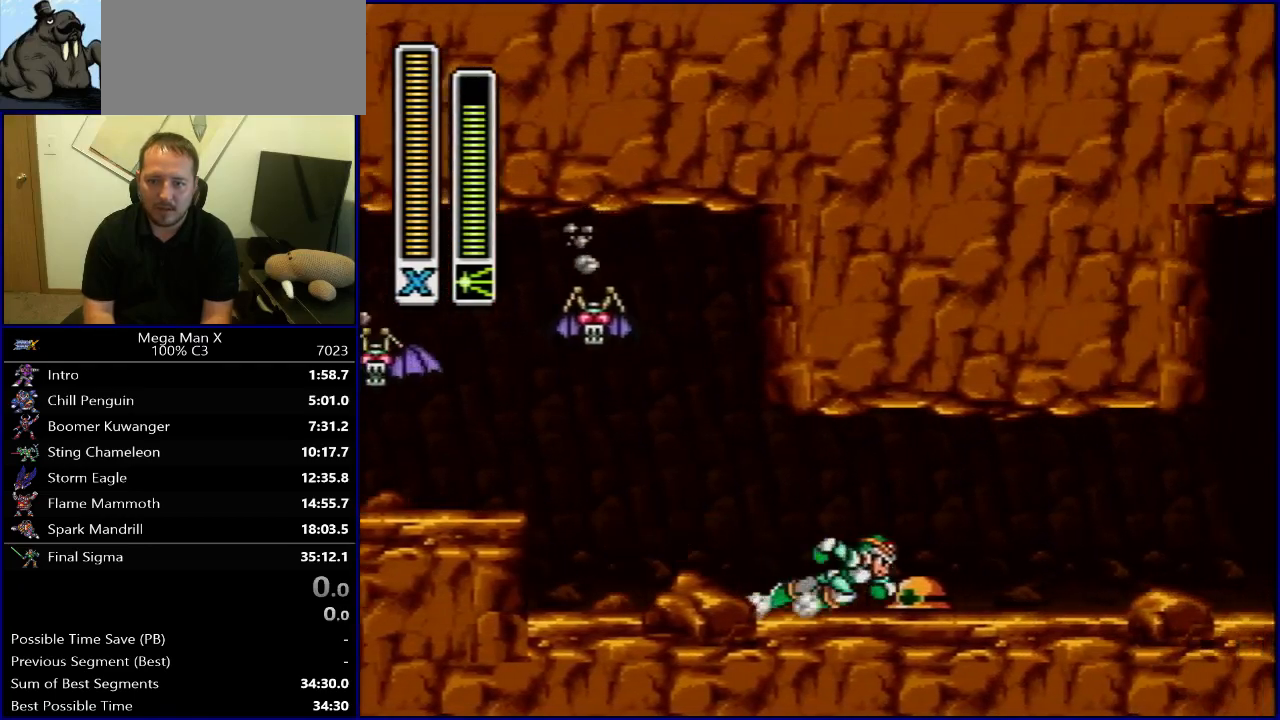
{"buttons": ["R1", "DPAD_RIGHT"], "events": [[33, "X", "down"], [100, "L1", "up"], [117, "B", "up"], [150, "X", "up"], [167, "A", "up"], [167, "R1", "up"], [383, "R1", "down"]]}
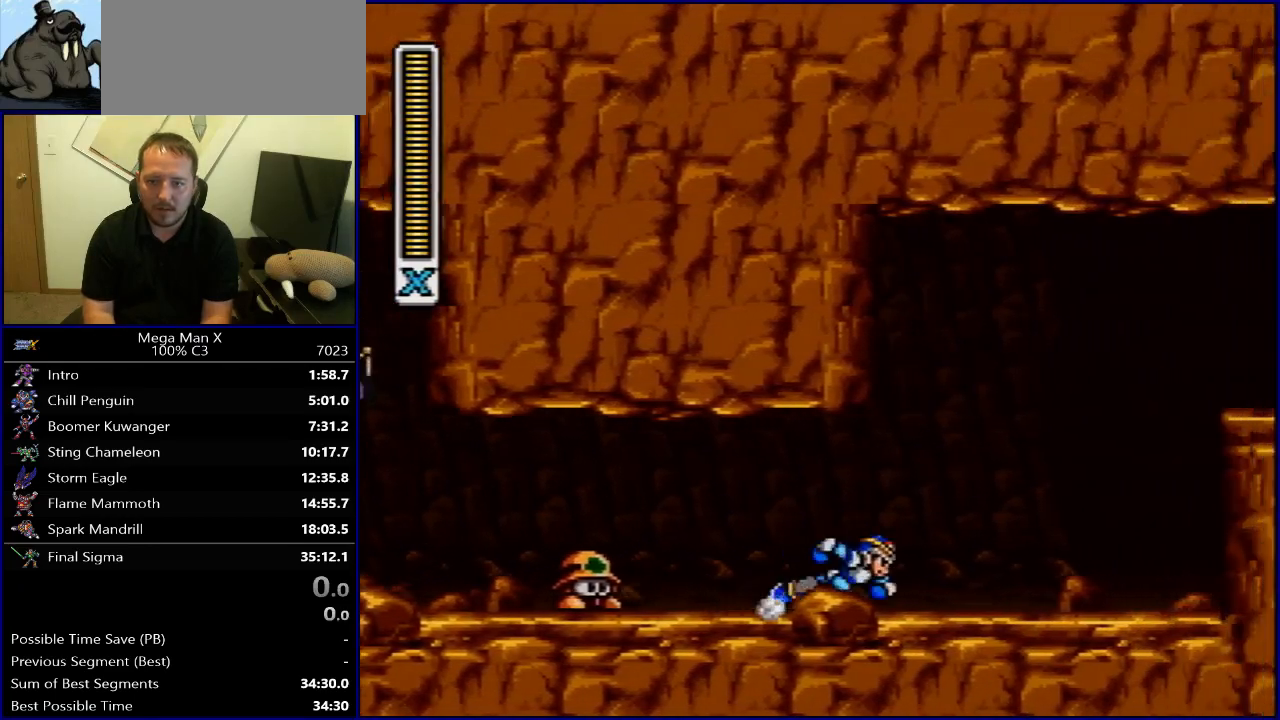
{"buttons": ["B", "R1", "DPAD_RIGHT"], "events": [[50, "B", "down"], [117, "DPAD_RIGHT", "up"], [217, "R1", "up"], [233, "B", "up"], [283, "B", "down"], [283, "R1", "down"], [350, "DPAD_RIGHT", "down"]]}
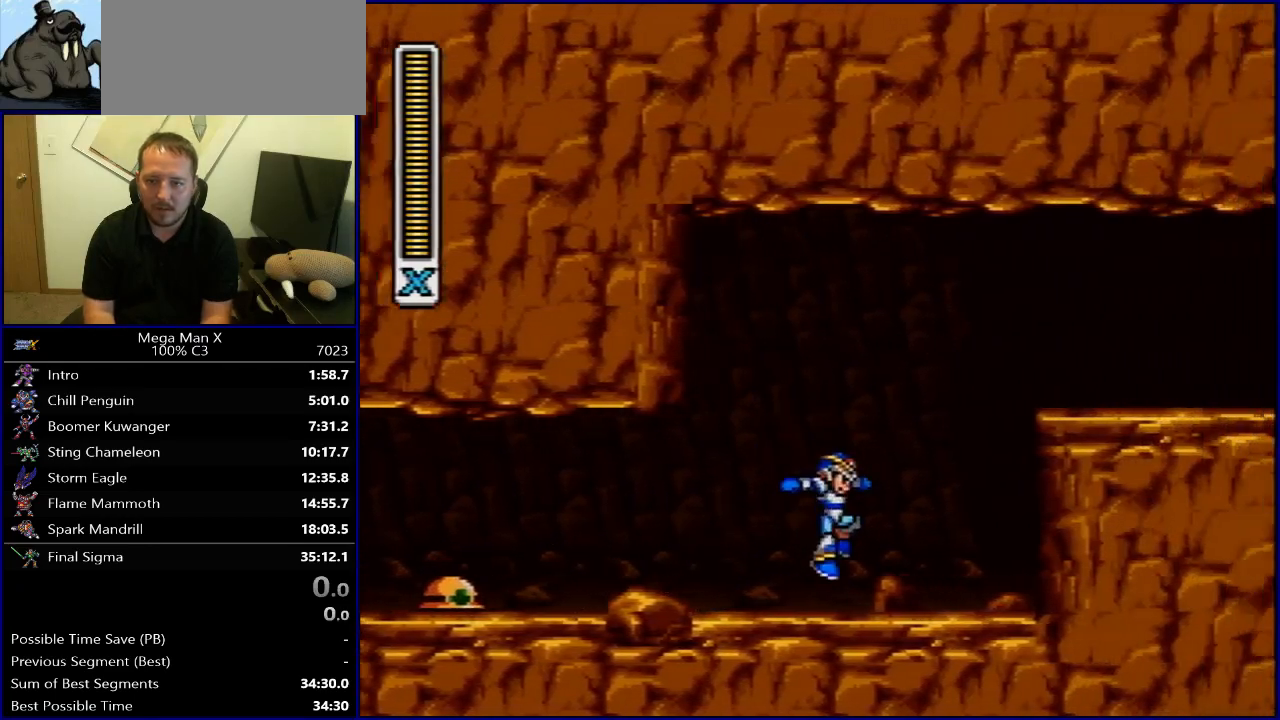
{"buttons": [], "events": [[67, "R1", "up"], [83, "B", "up"], [267, "DPAD_RIGHT", "up"]]}
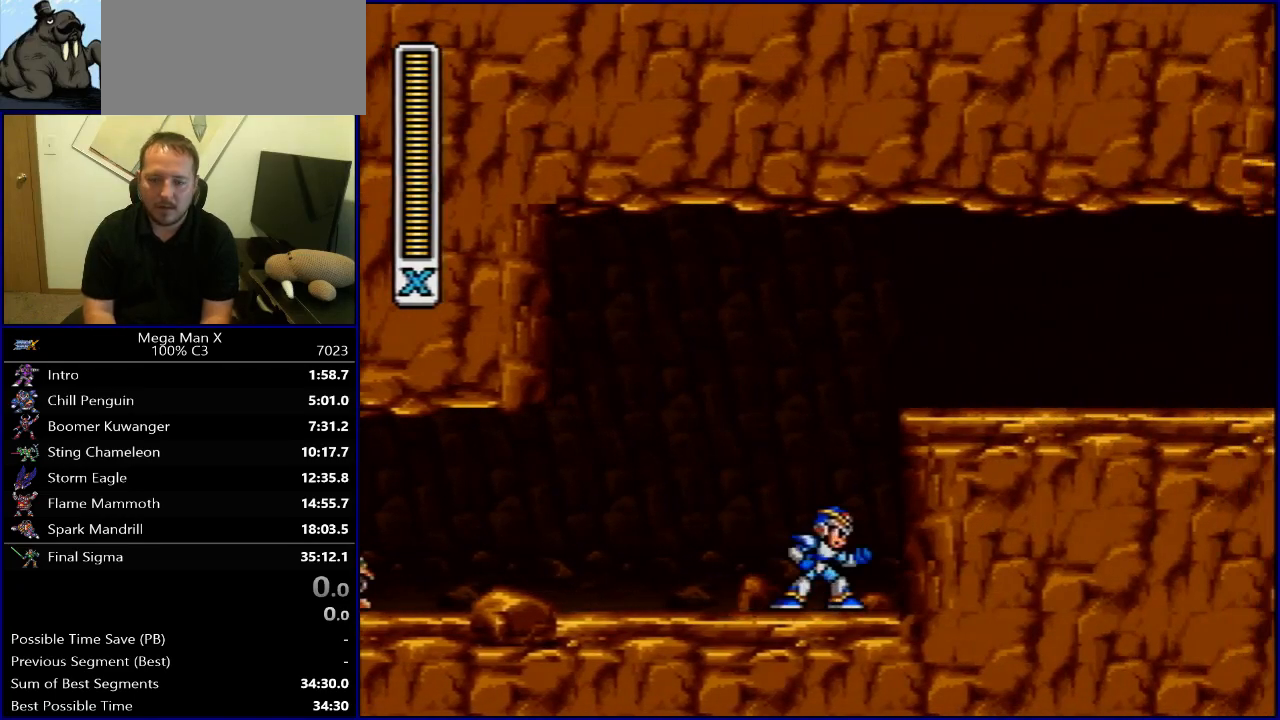
{"buttons": [], "events": []}
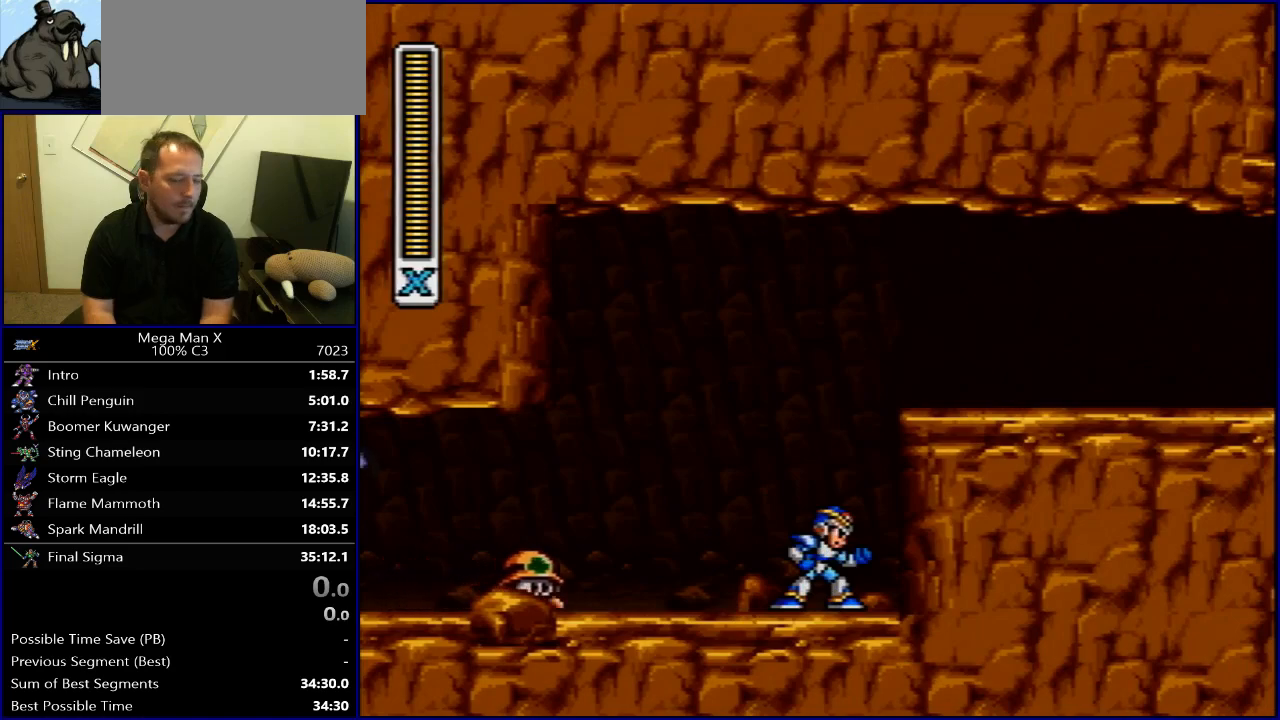
{"buttons": ["DPAD_RIGHT"], "events": [[117, "SELECT", "down"], [317, "SELECT", "up"], [450, "DPAD_RIGHT", "down"]]}
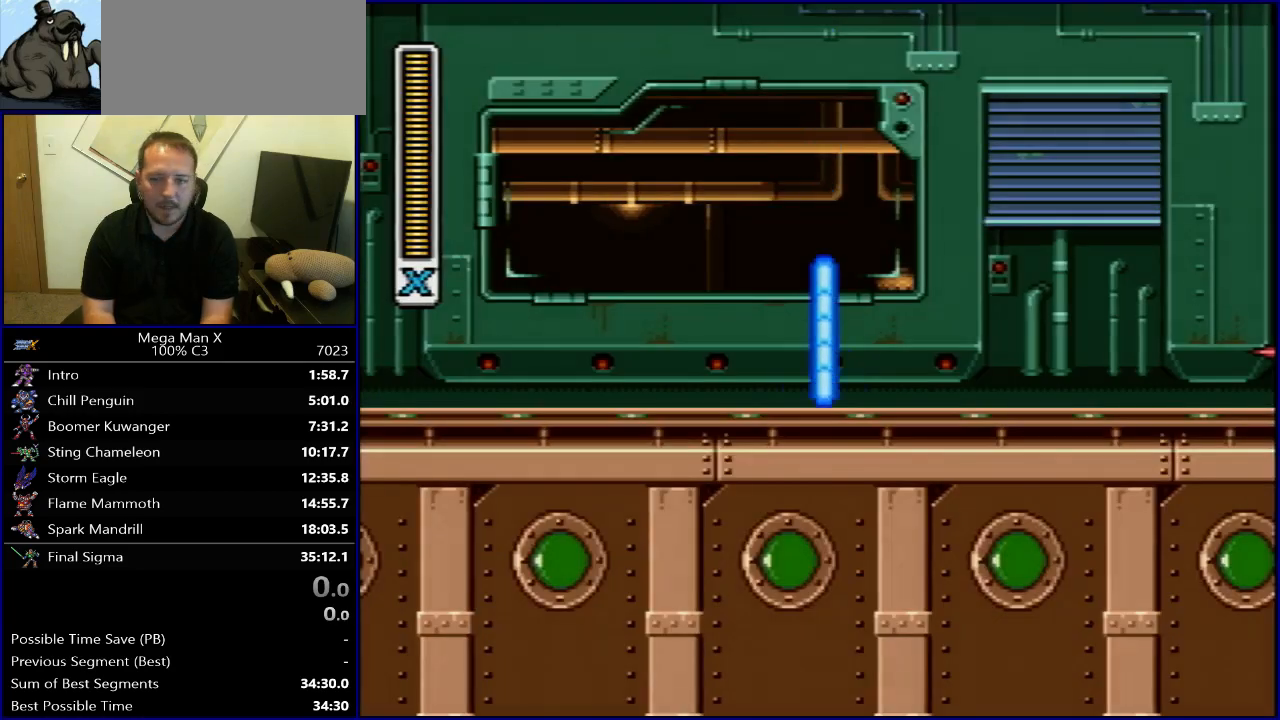
{"buttons": ["B", "R1", "DPAD_RIGHT"], "events": [[183, "R1", "down"], [400, "B", "down"]]}
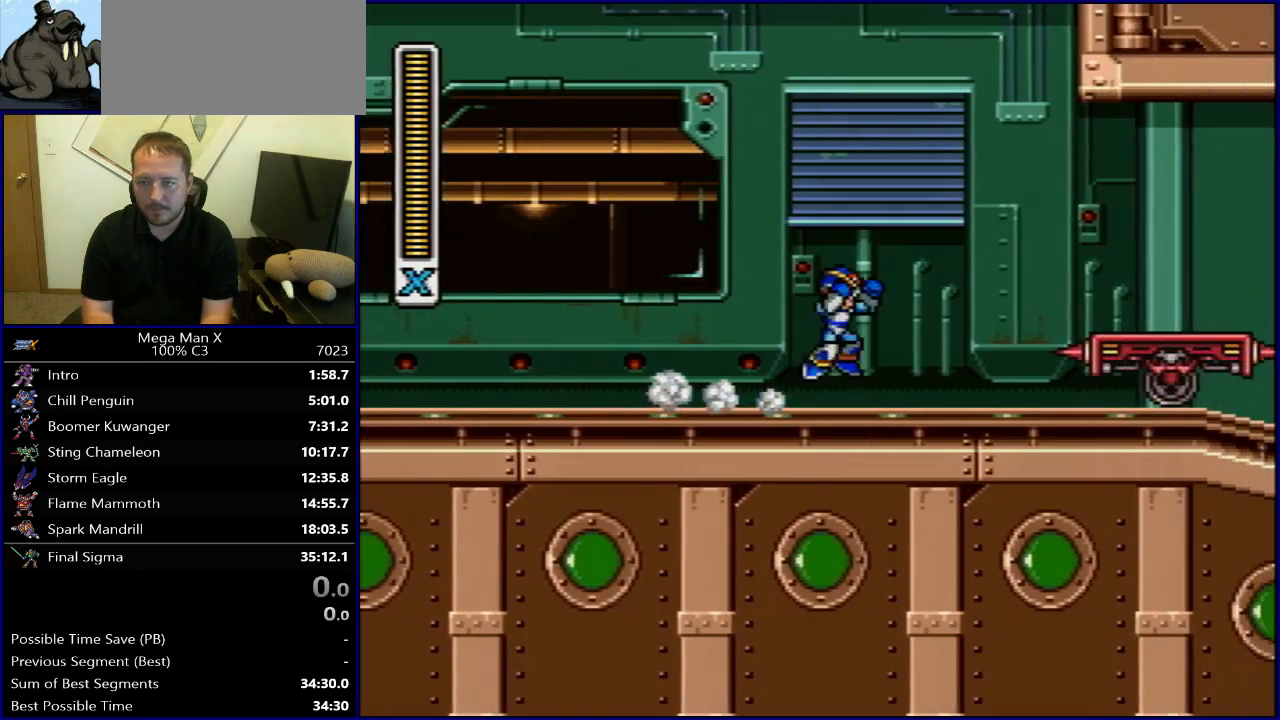
{"buttons": ["DPAD_RIGHT"], "events": [[117, "B", "up"], [117, "R1", "up"], [283, "Y", "down"], [333, "Y", "up"], [433, "Y", "down"], [500, "Y", "up"]]}
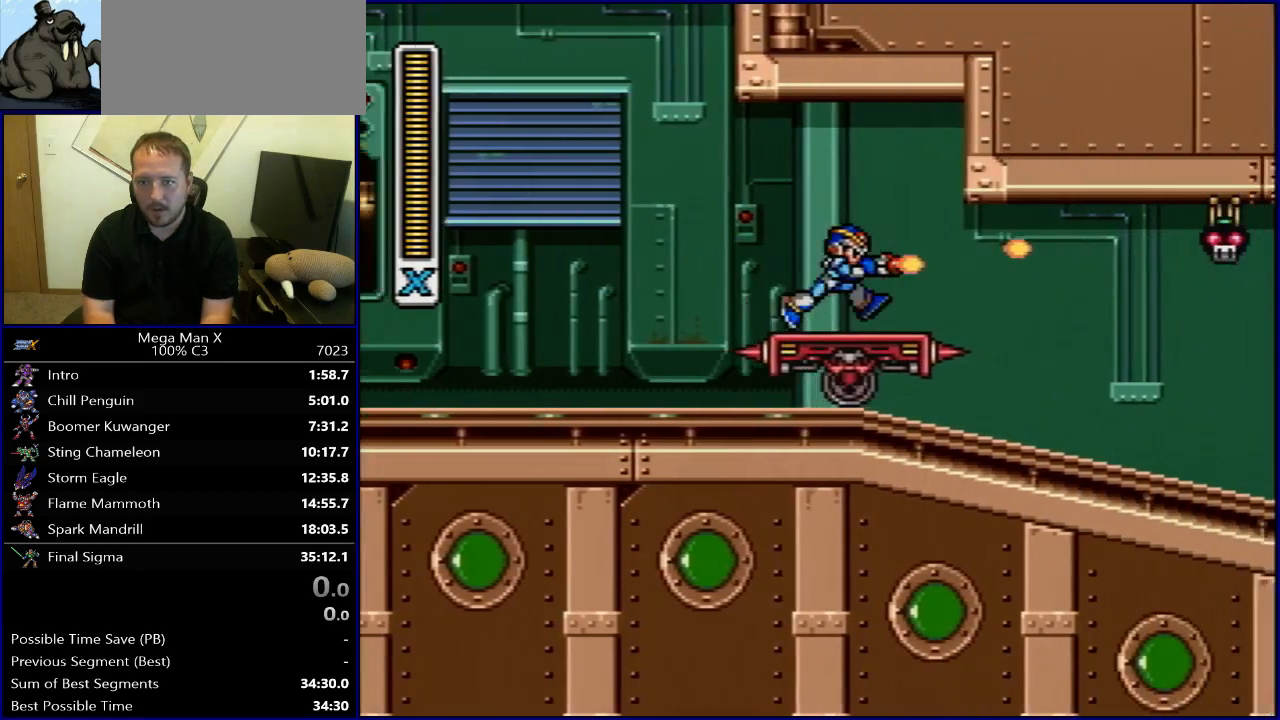
{"buttons": [], "events": [[67, "Y", "down"], [117, "DPAD_RIGHT", "up"], [167, "Y", "up"]]}
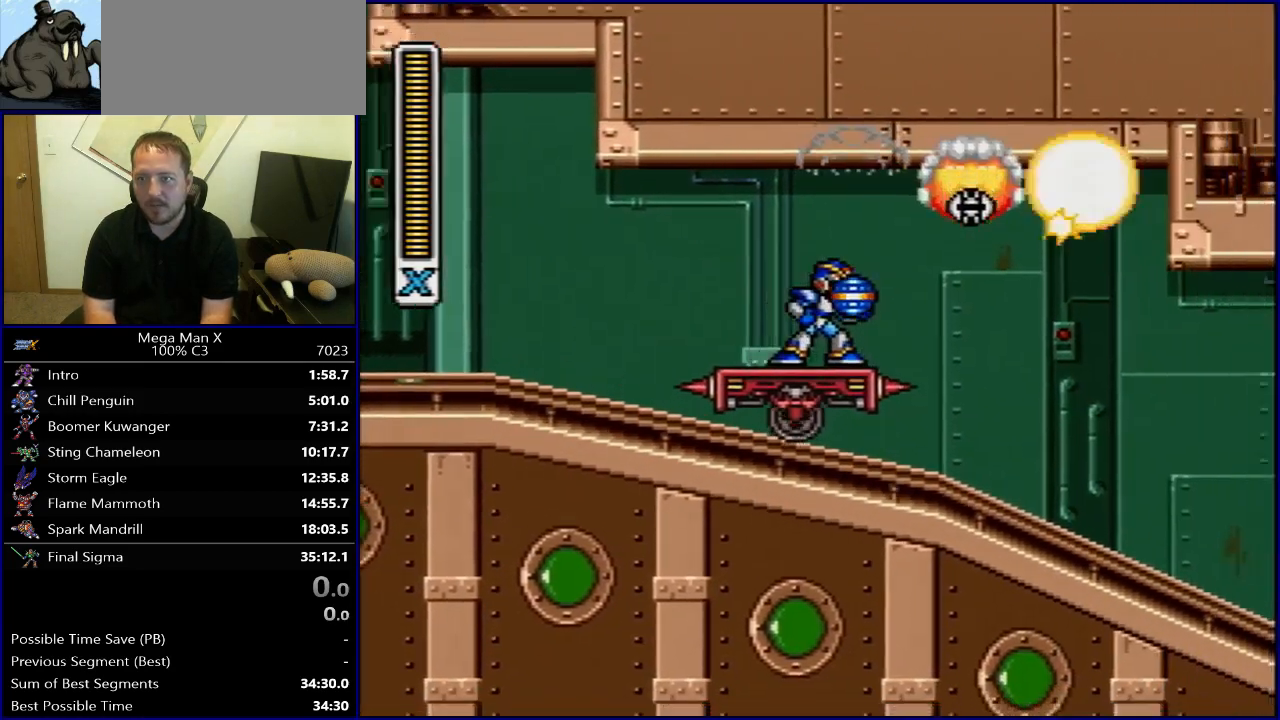
{"buttons": [], "events": [[150, "Y", "down"], [217, "Y", "up"], [300, "Y", "down"], [500, "Y", "up"]]}
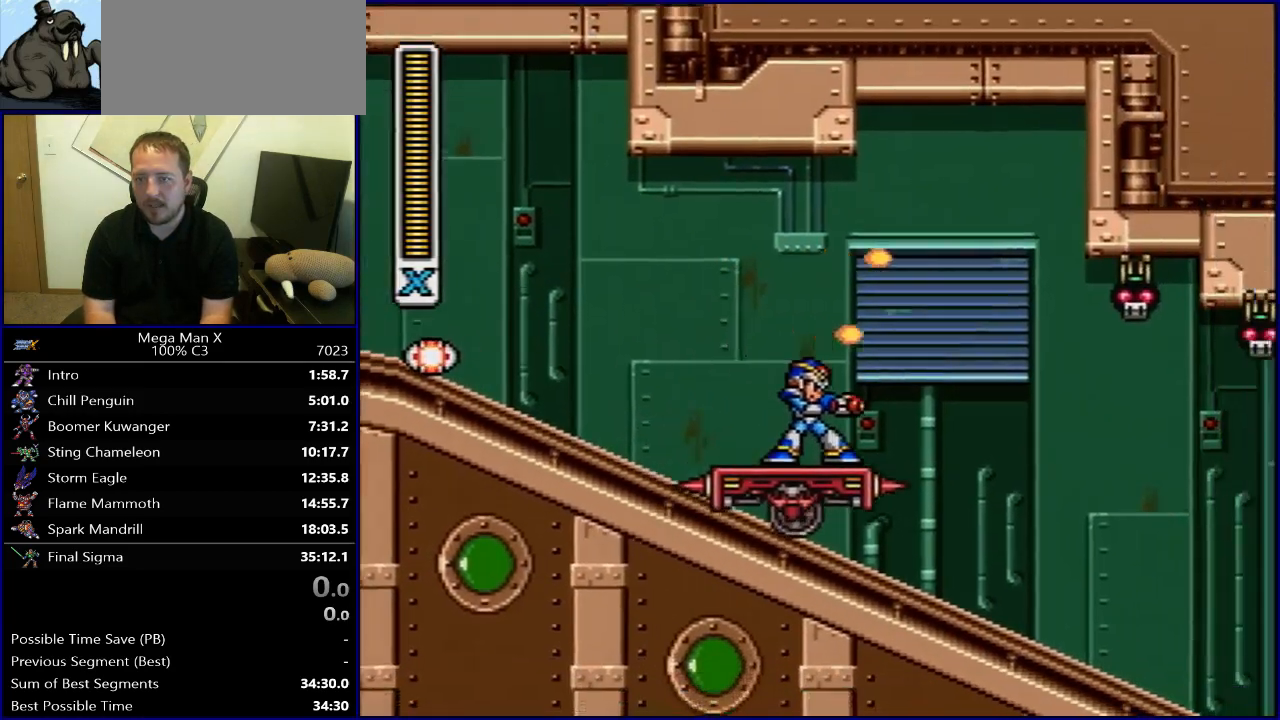
{"buttons": [], "events": [[33, "DPAD_LEFT", "down"], [250, "DPAD_LEFT", "up"]]}
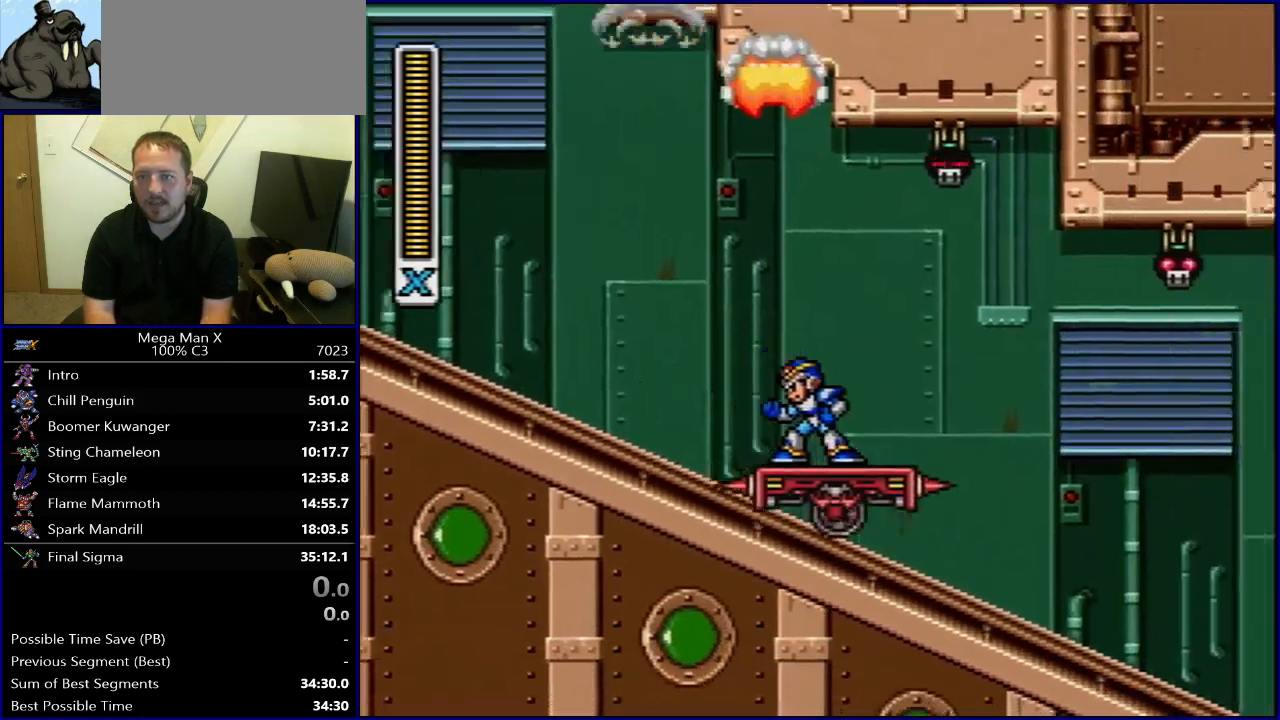
{"buttons": [], "events": []}
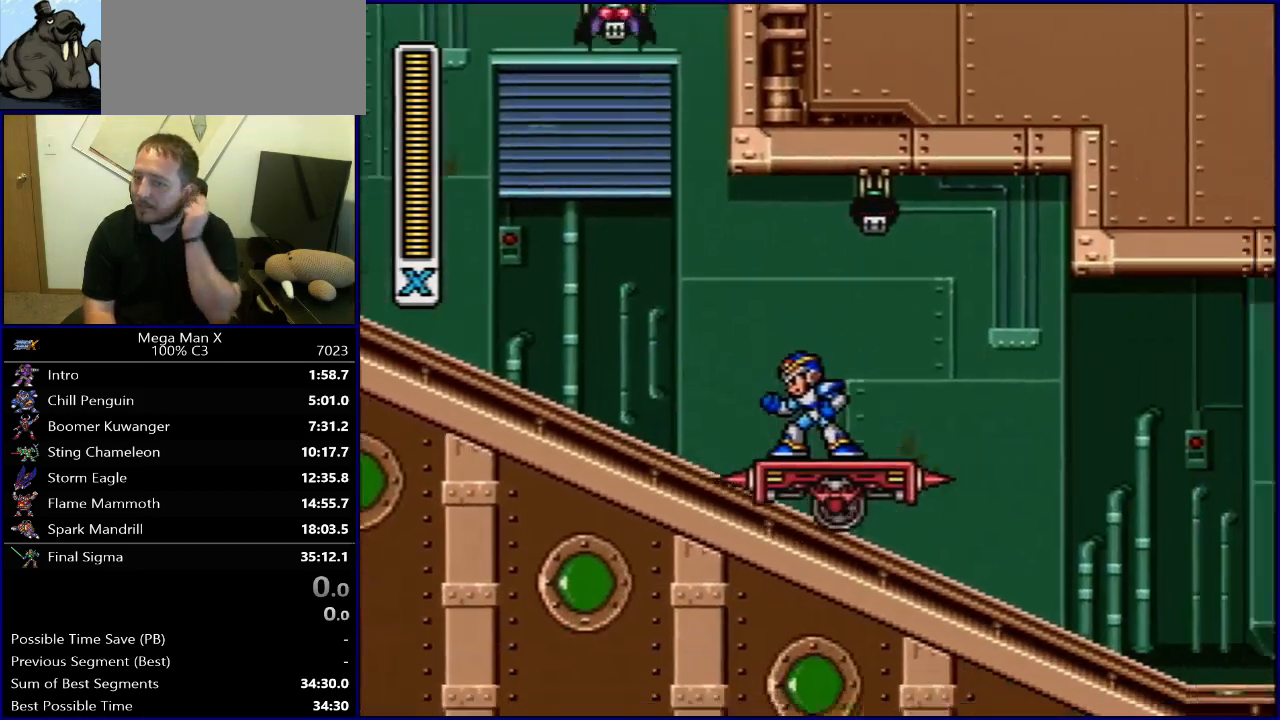
{"buttons": [], "events": []}
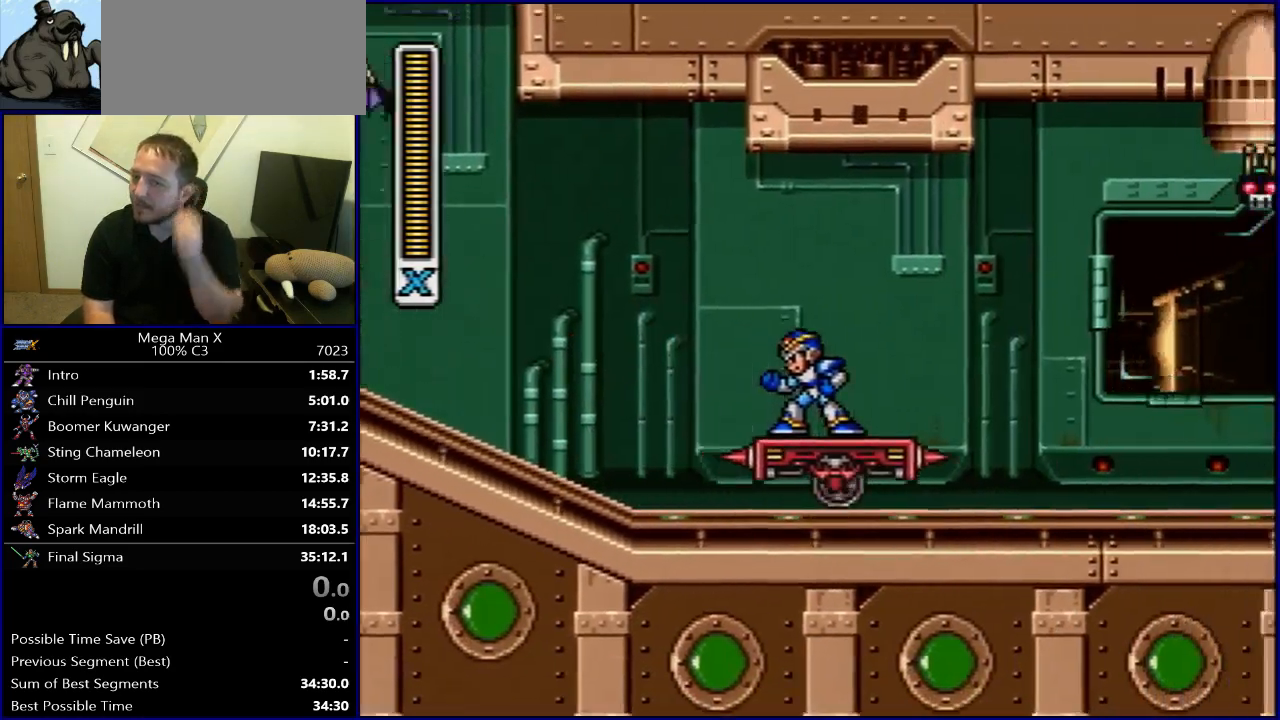
{"buttons": [], "events": []}
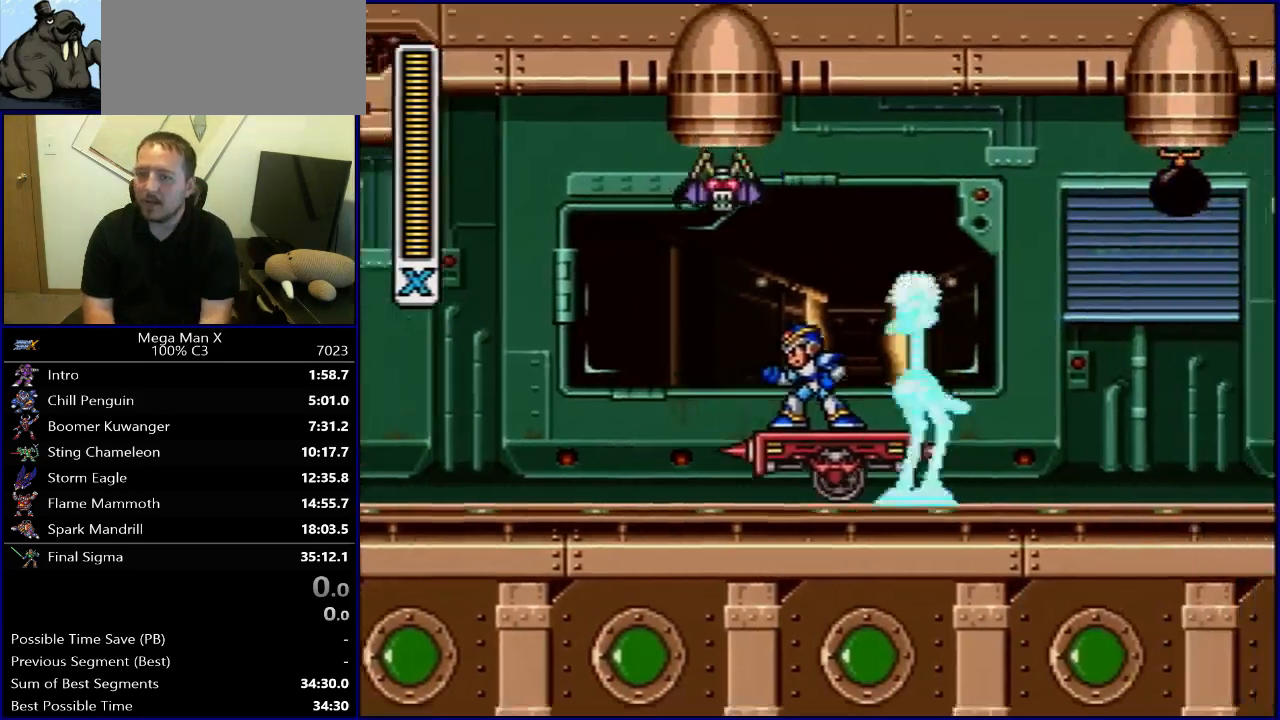
{"buttons": ["Y", "DPAD_RIGHT"], "events": [[167, "Y", "down"], [433, "DPAD_RIGHT", "down"]]}
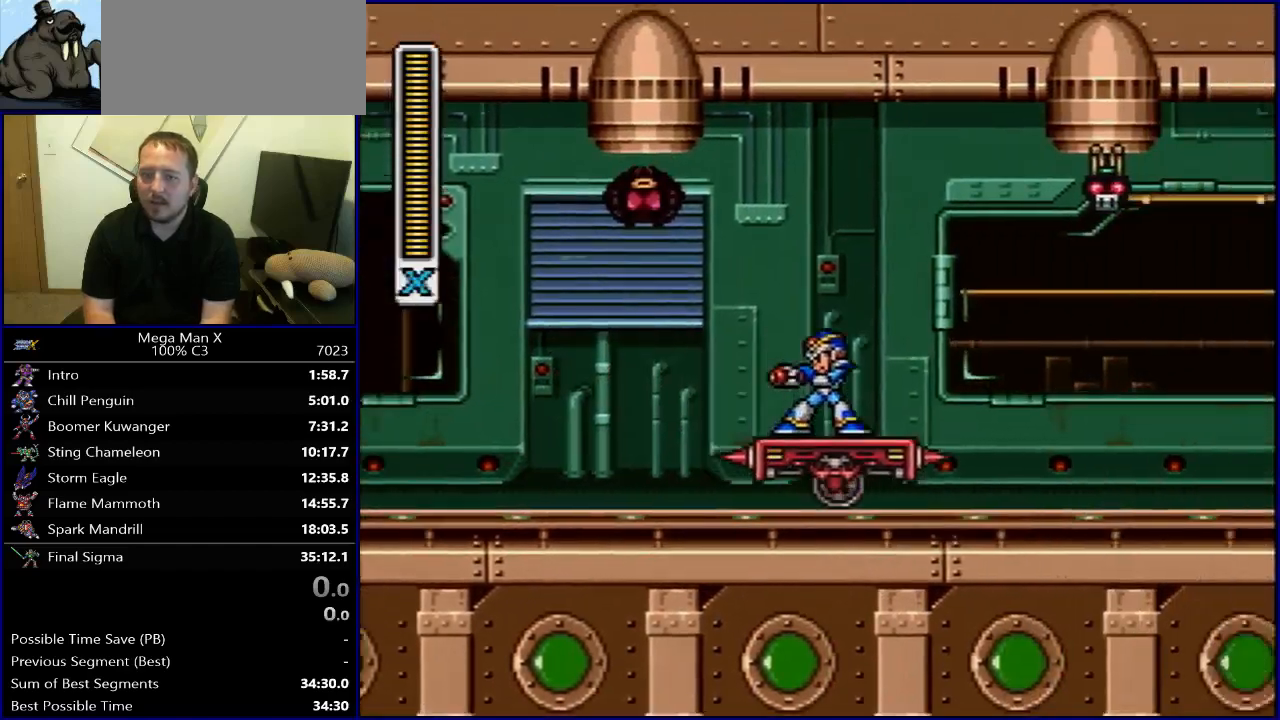
{"buttons": ["Y"], "events": [[133, "DPAD_RIGHT", "up"]]}
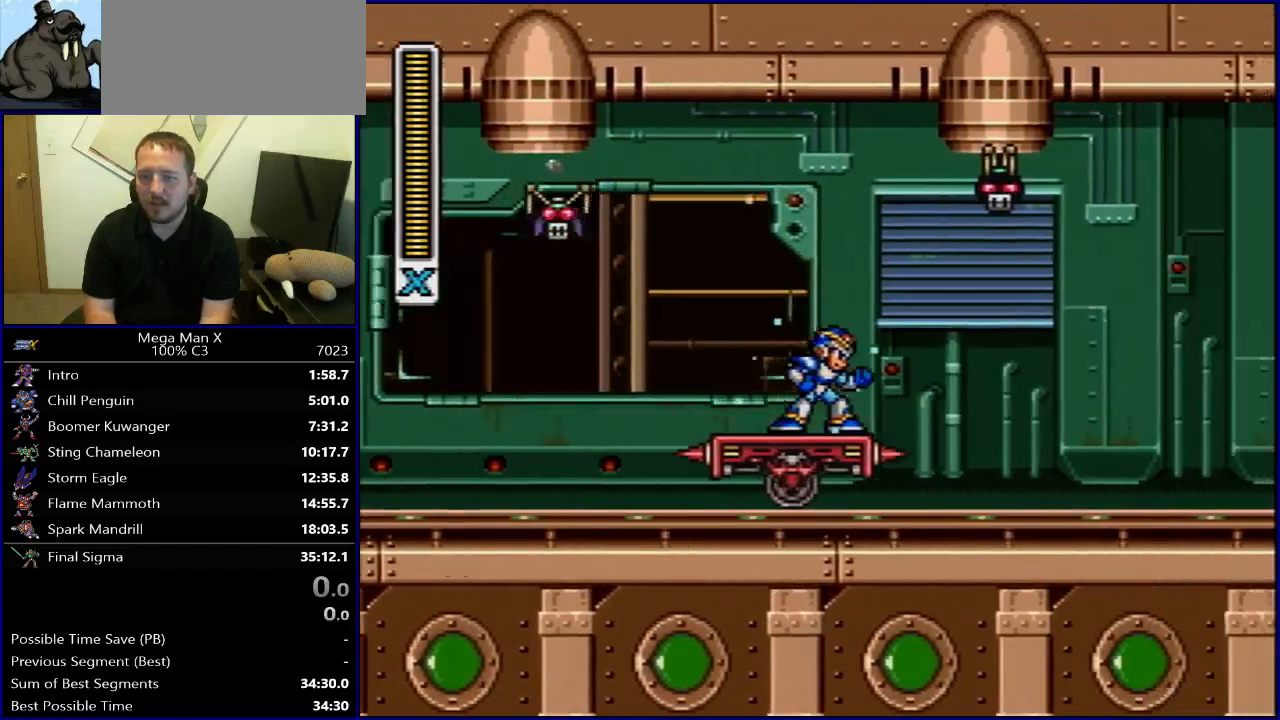
{"buttons": ["Y"], "events": []}
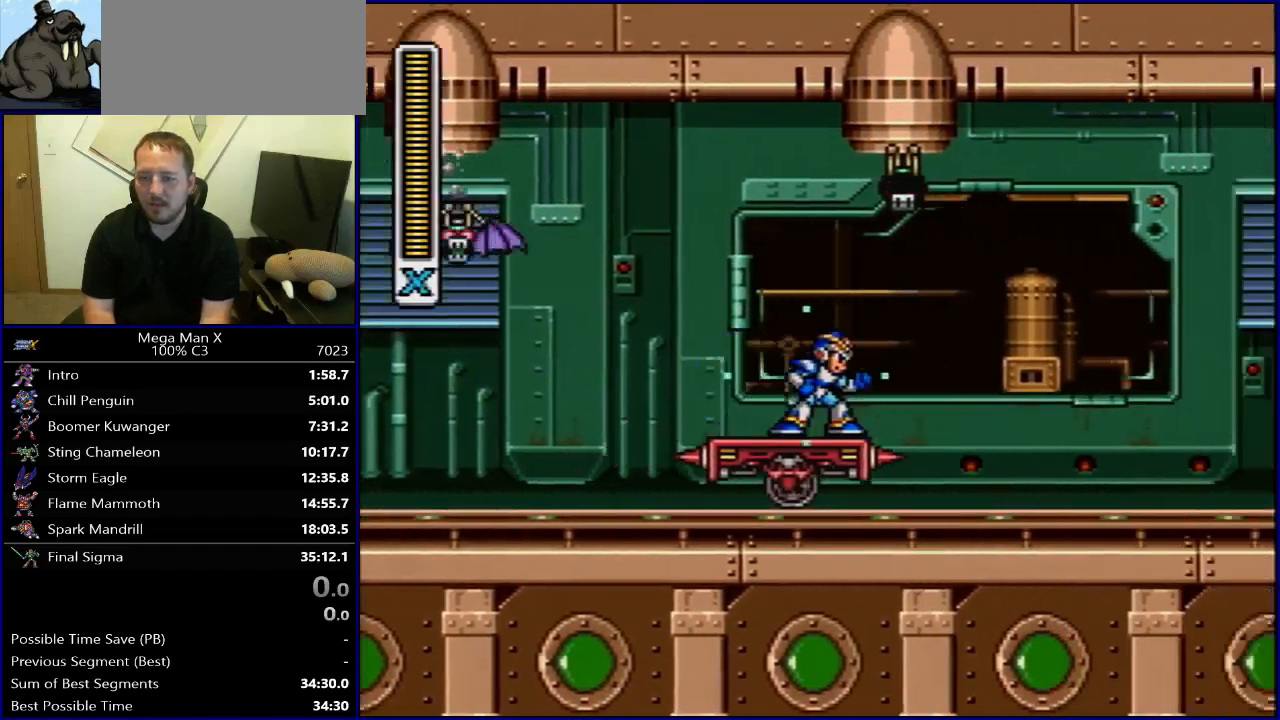
{"buttons": ["Y"], "events": []}
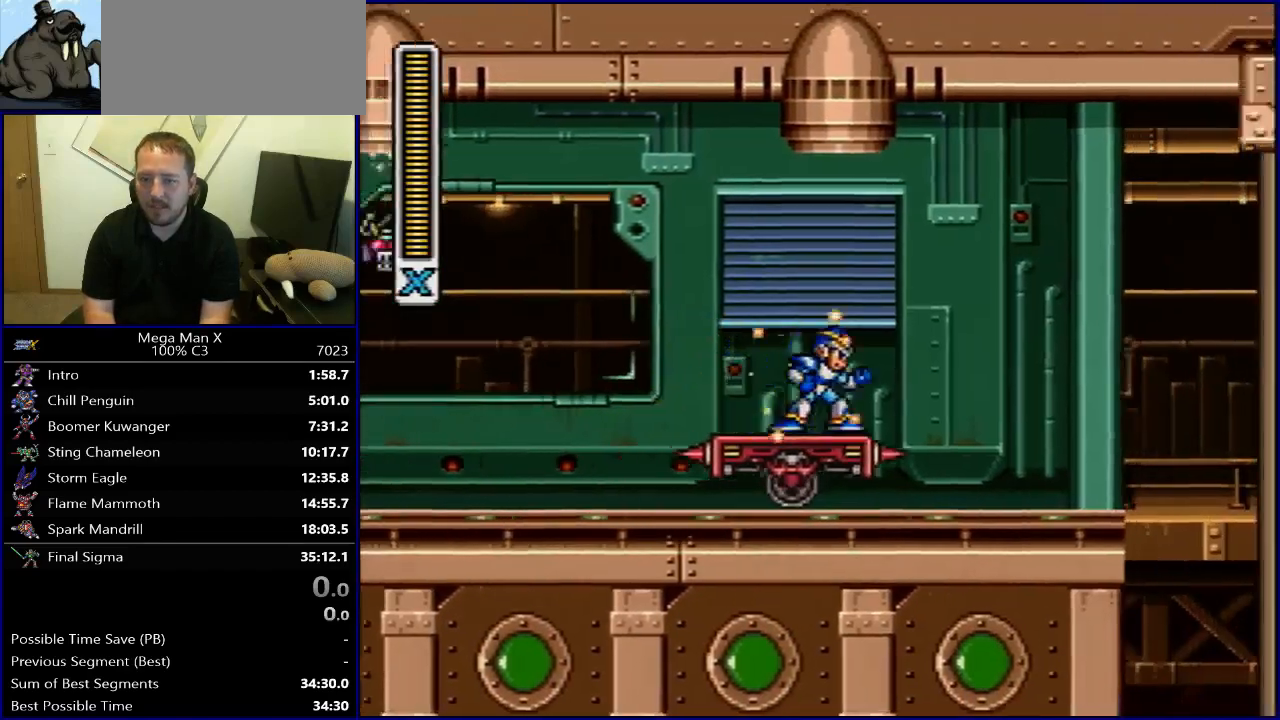
{"buttons": ["B", "Y", "R1", "DPAD_RIGHT"], "events": [[450, "DPAD_RIGHT", "down"], [450, "R1", "down"], [483, "B", "down"]]}
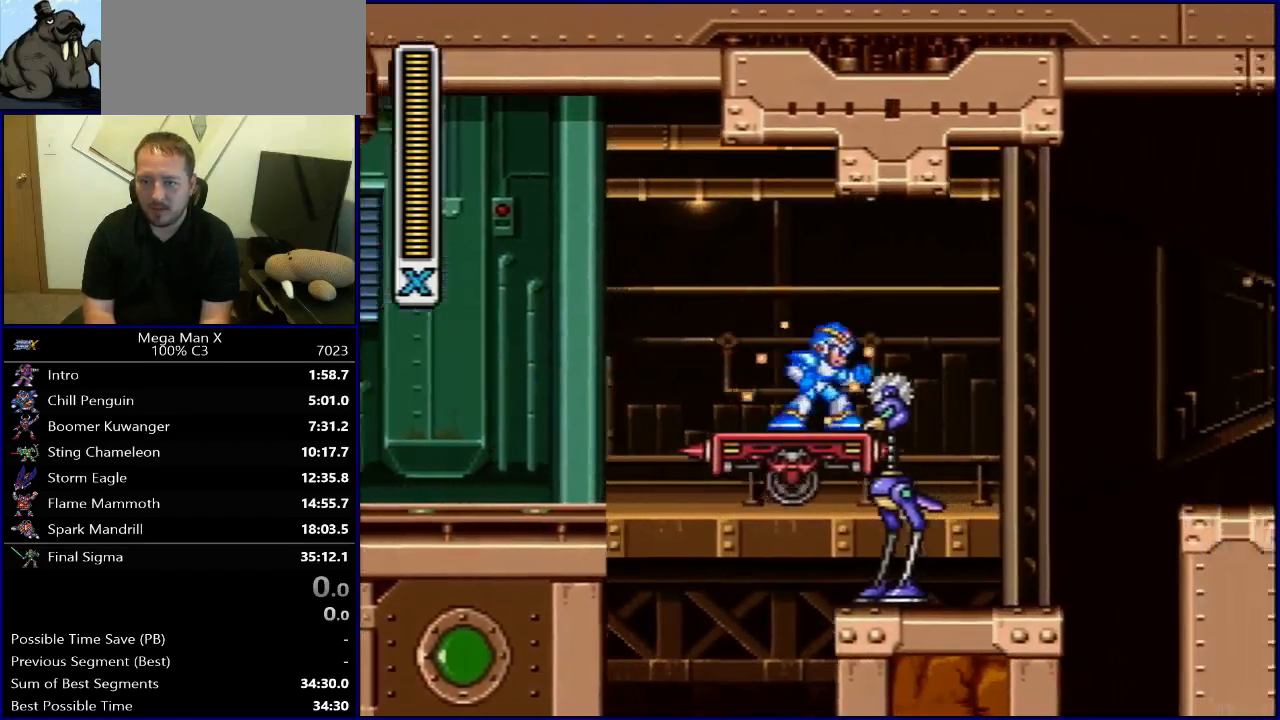
{"buttons": ["Y", "DPAD_RIGHT"], "events": [[367, "B", "up"], [367, "R1", "up"], [383, "Y", "up"], [450, "Y", "down"]]}
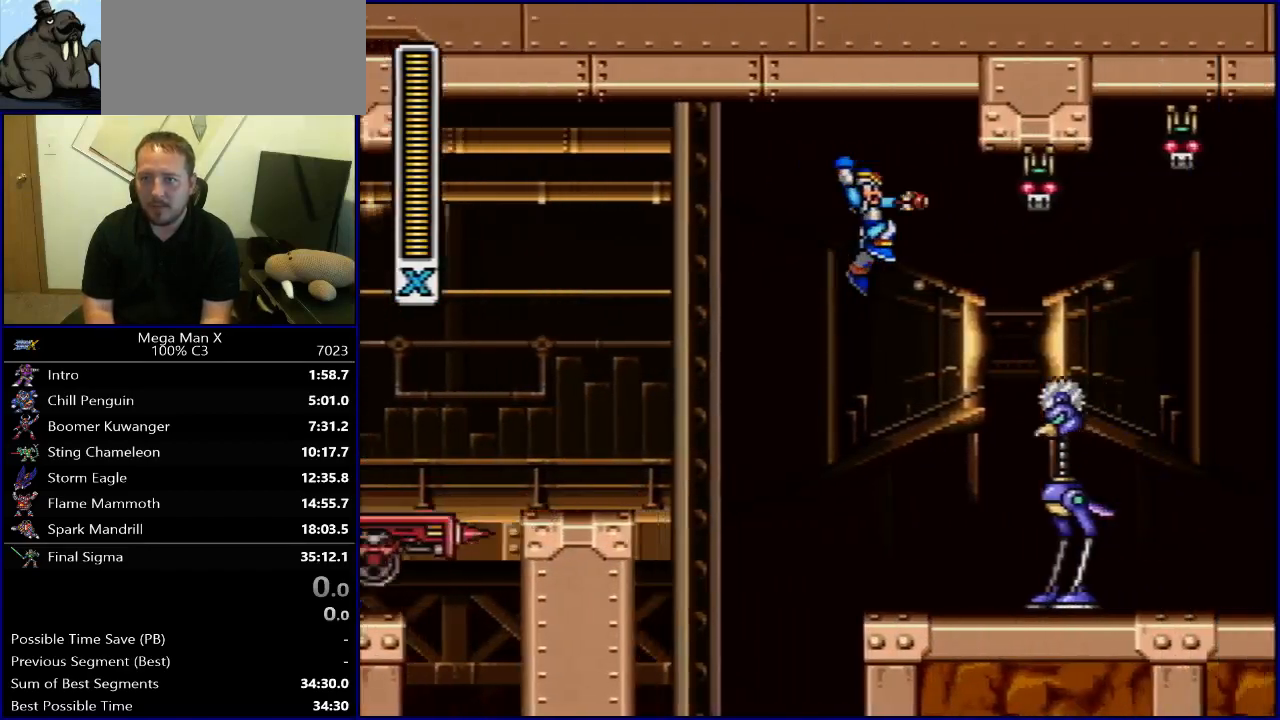
{"buttons": ["R1", "DPAD_RIGHT"], "events": [[250, "Y", "up"], [417, "R1", "down"]]}
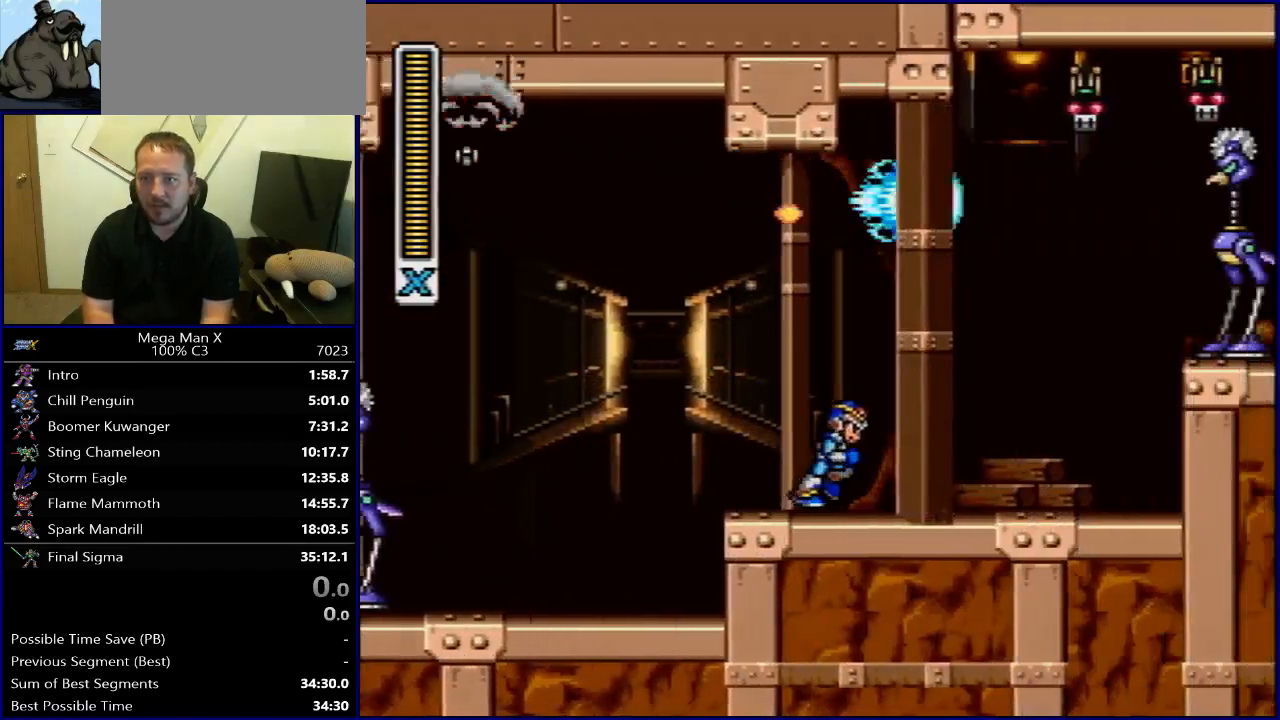
{"buttons": ["Y", "R1", "DPAD_RIGHT"], "events": [[83, "B", "down"], [267, "Y", "down"], [500, "B", "up"]]}